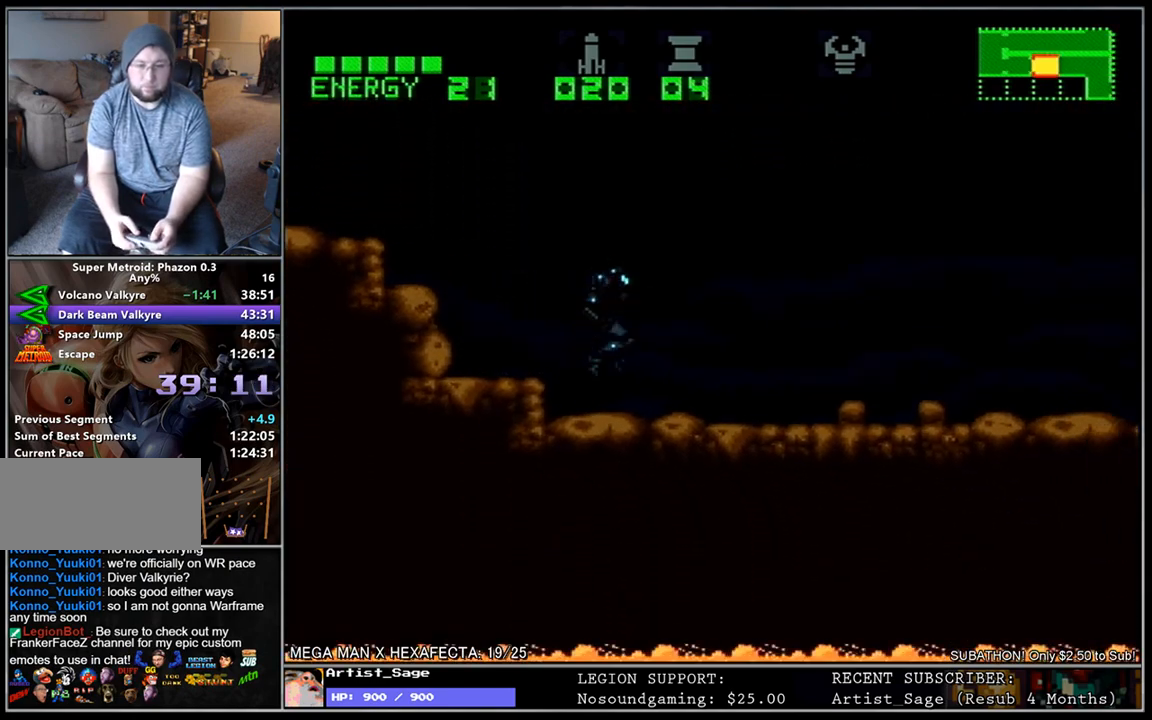
Gameplay with a controller (Nintendo layout); each line is a JSON object with the inputs held at the frame after it. "events" lists button and stick changes between this image and that frame as [ms after this image, input, new state], when the widget could be followed in between. Not read: B L3 R3.
{"buttons": ["Y", "L1", "DPAD_DOWN", "DPAD_RIGHT"], "events": [[17, "DPAD_DOWN", "down"], [317, "Y", "down"], [383, "Y", "up"], [467, "Y", "down"]]}
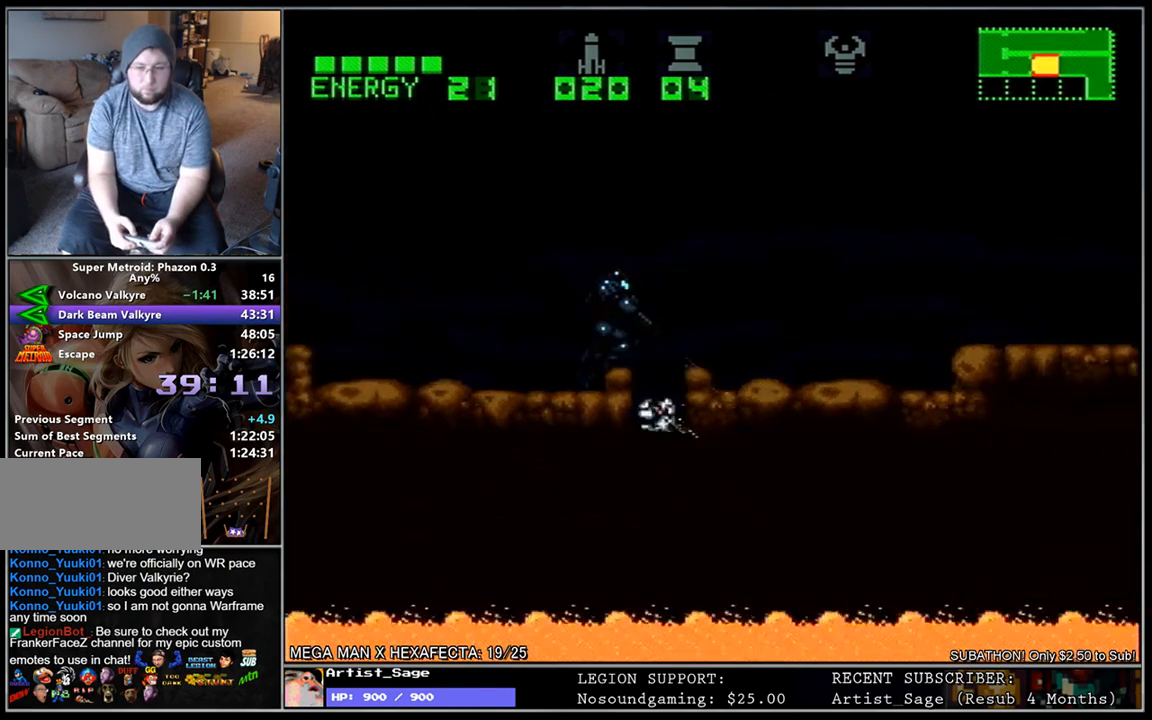
{"buttons": ["L1", "DPAD_RIGHT"], "events": [[33, "Y", "up"], [117, "Y", "down"], [150, "DPAD_DOWN", "up"], [217, "Y", "up"]]}
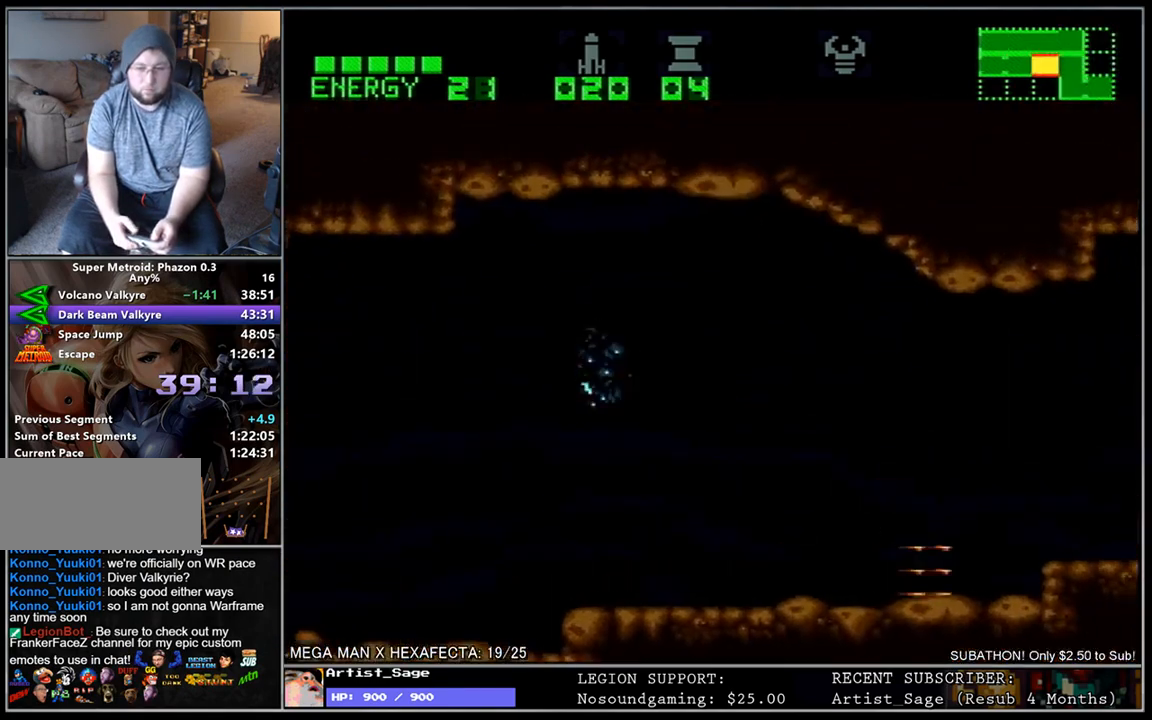
{"buttons": ["L1", "DPAD_RIGHT"], "events": []}
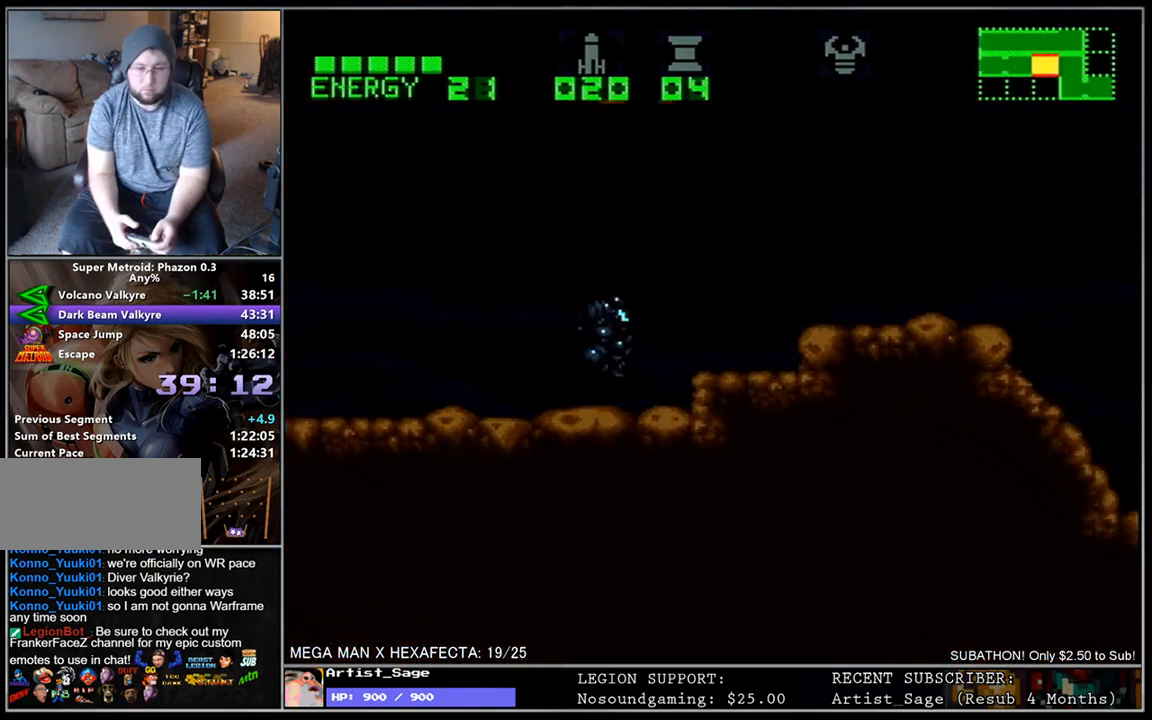
{"buttons": ["L1", "DPAD_RIGHT"], "events": []}
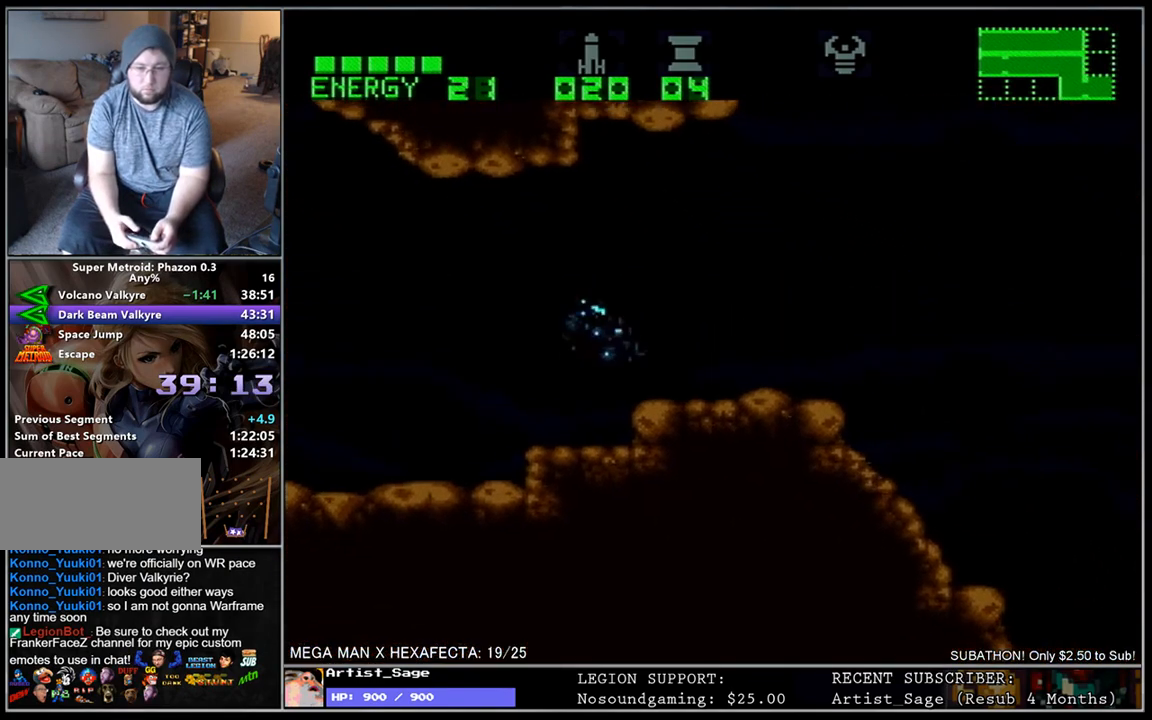
{"buttons": ["L1", "DPAD_RIGHT"], "events": []}
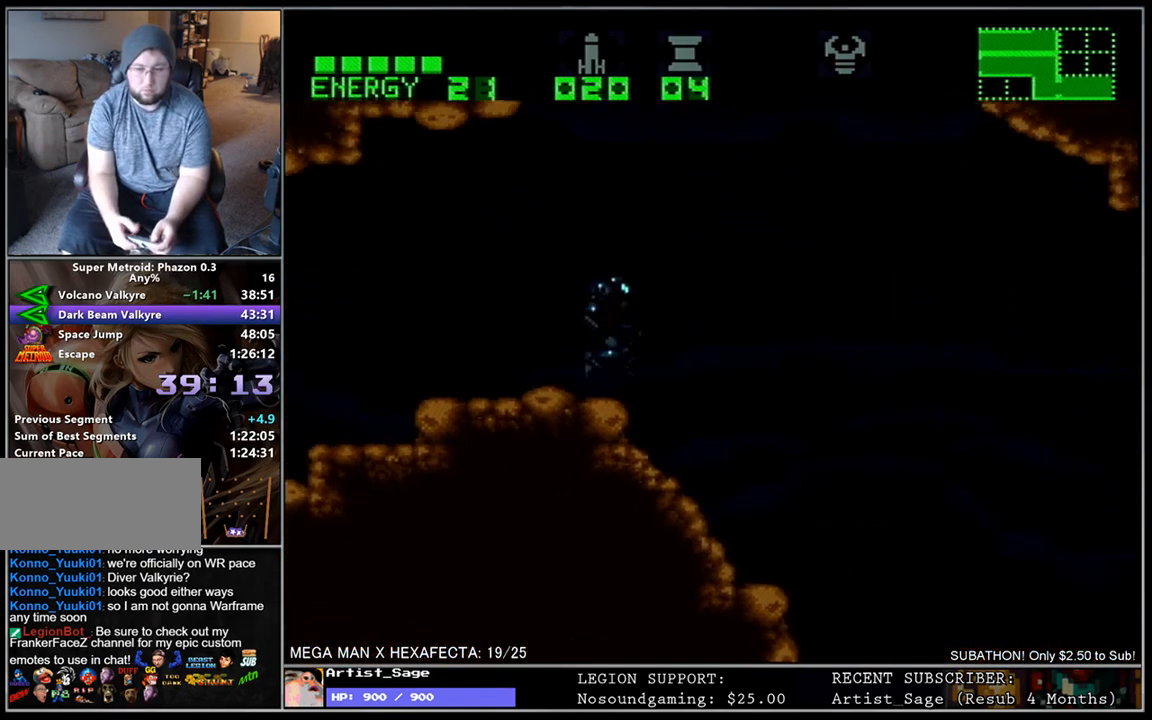
{"buttons": ["L1", "DPAD_RIGHT"], "events": []}
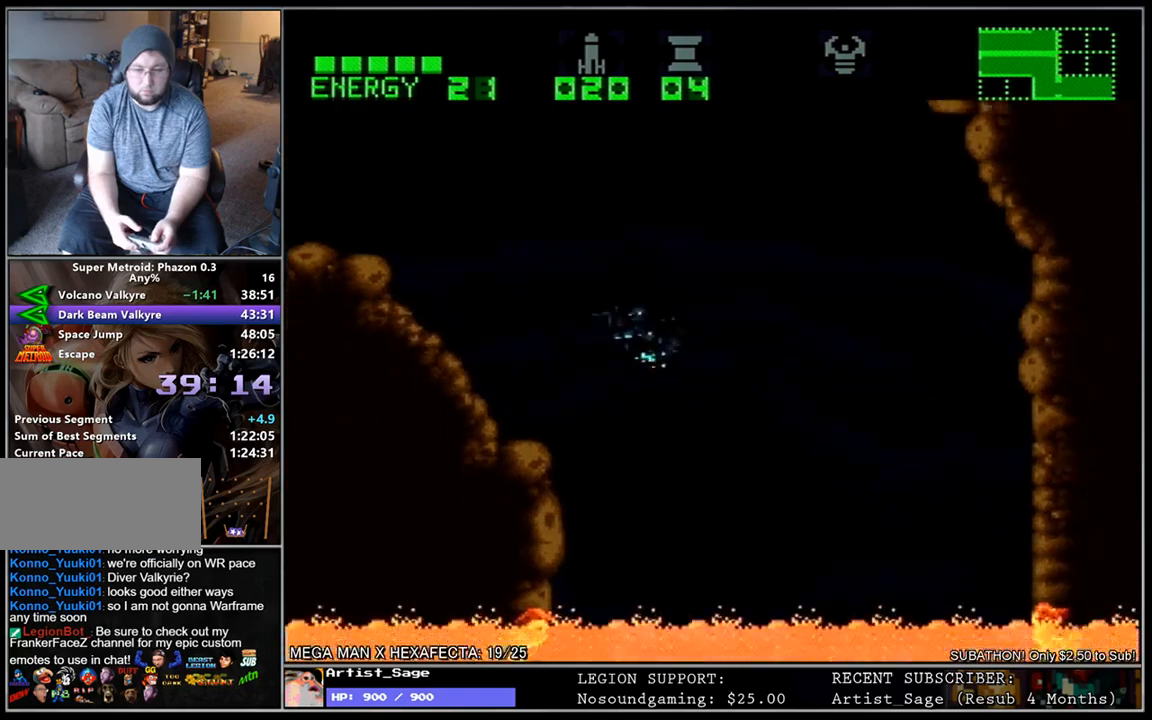
{"buttons": ["L1", "DPAD_RIGHT"], "events": []}
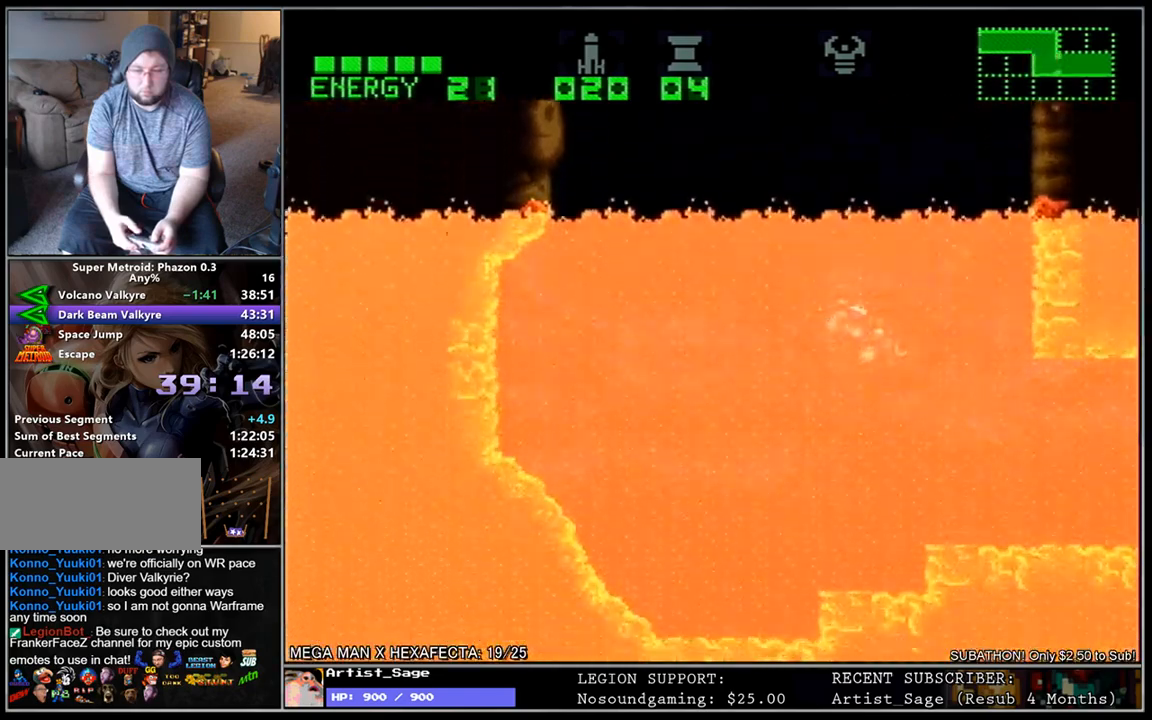
{"buttons": ["L1", "DPAD_RIGHT"], "events": []}
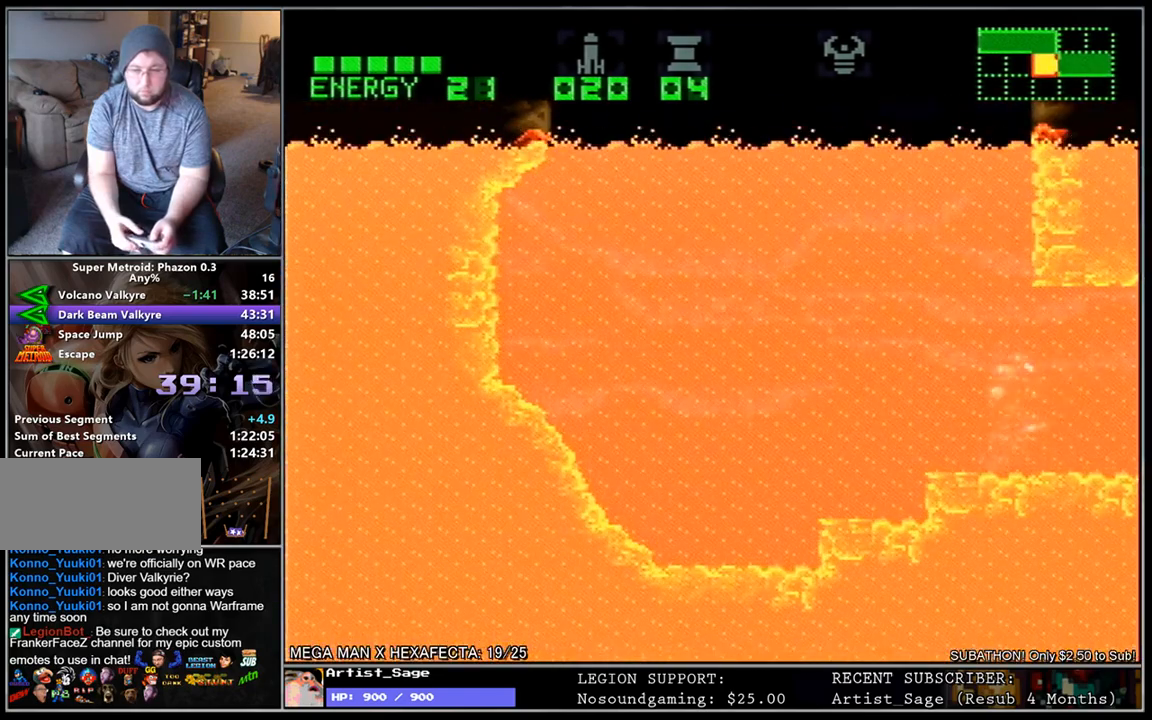
{"buttons": [], "events": [[333, "DPAD_RIGHT", "up"], [367, "L1", "up"]]}
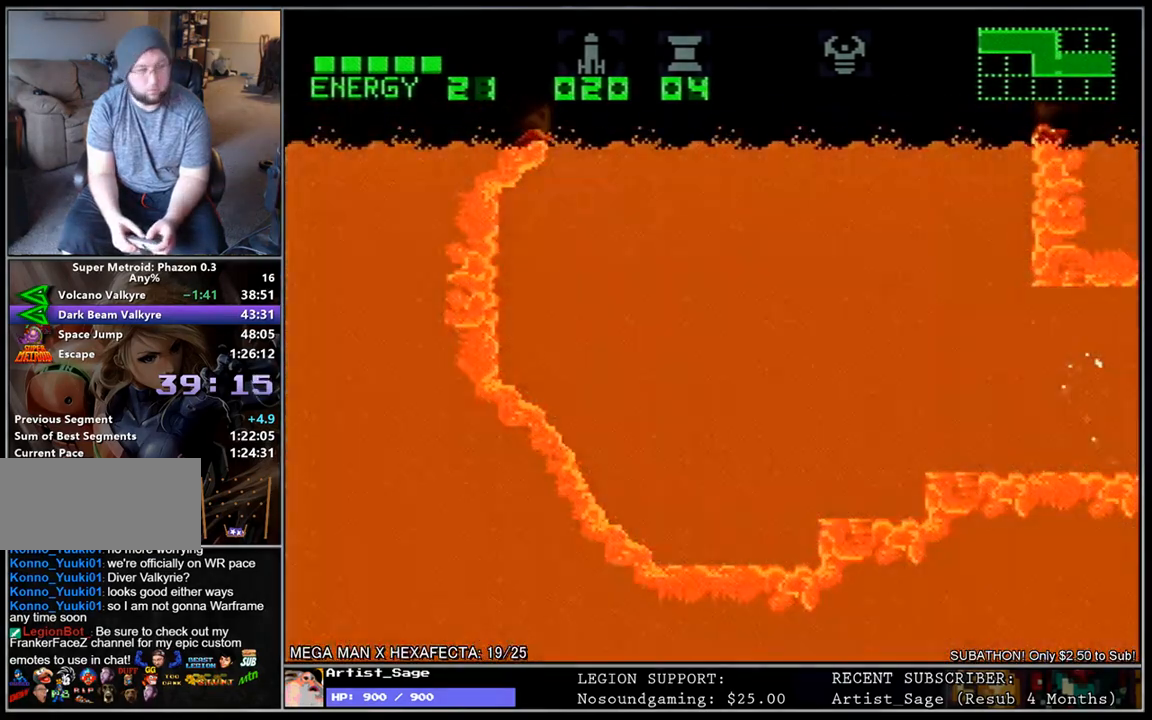
{"buttons": [], "events": []}
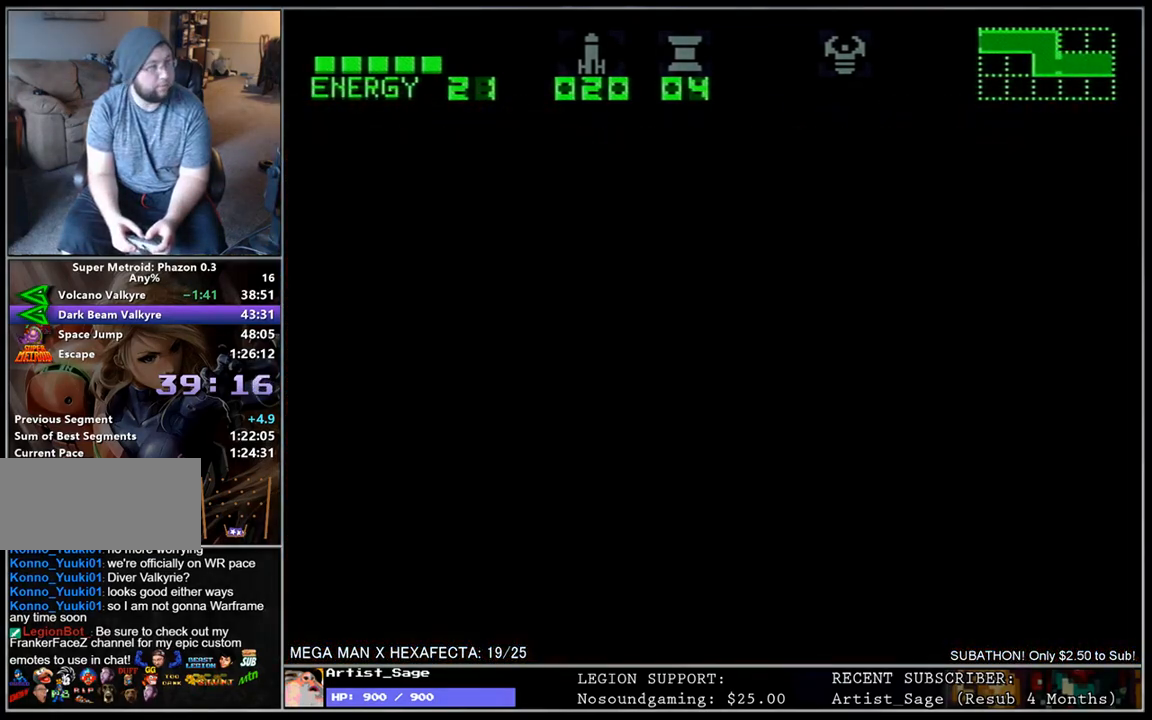
{"buttons": [], "events": []}
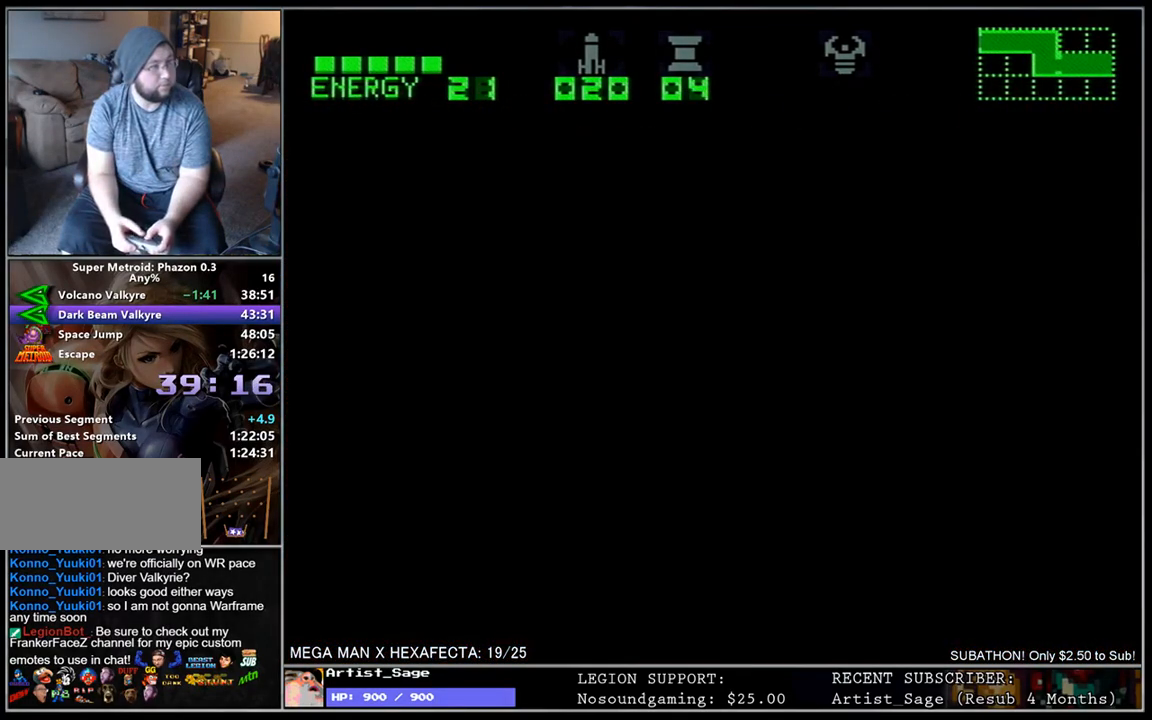
{"buttons": [], "events": []}
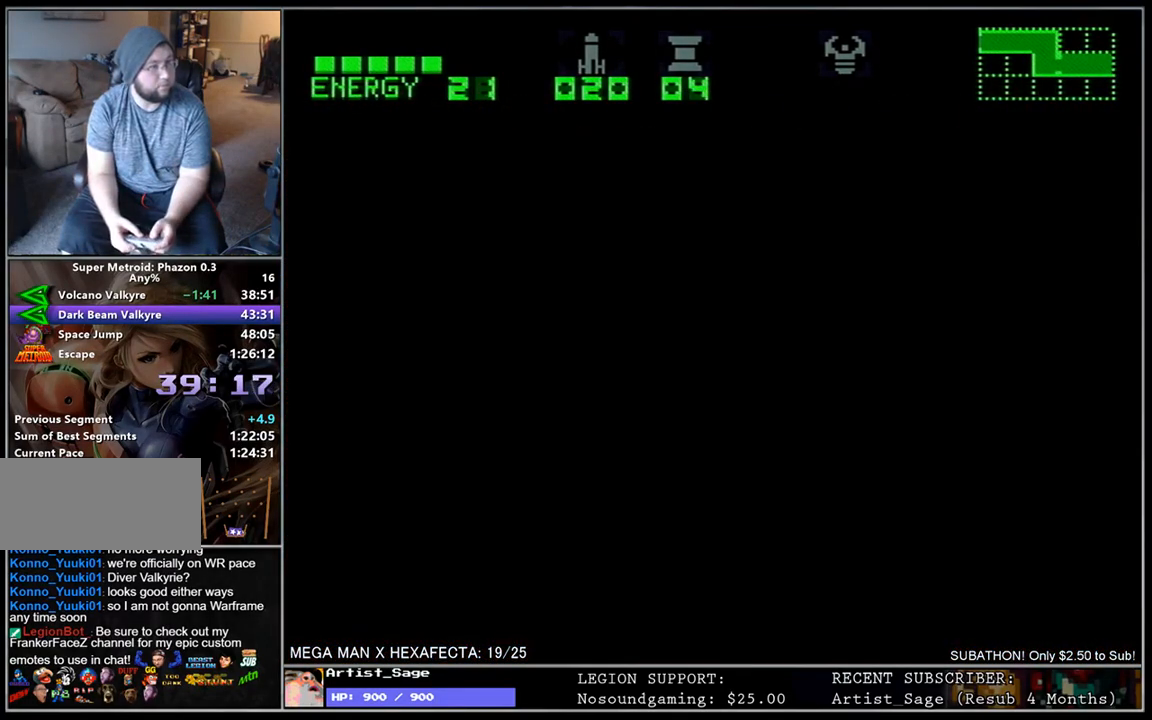
{"buttons": ["L1", "DPAD_RIGHT"], "events": [[367, "L1", "down"], [383, "DPAD_RIGHT", "down"]]}
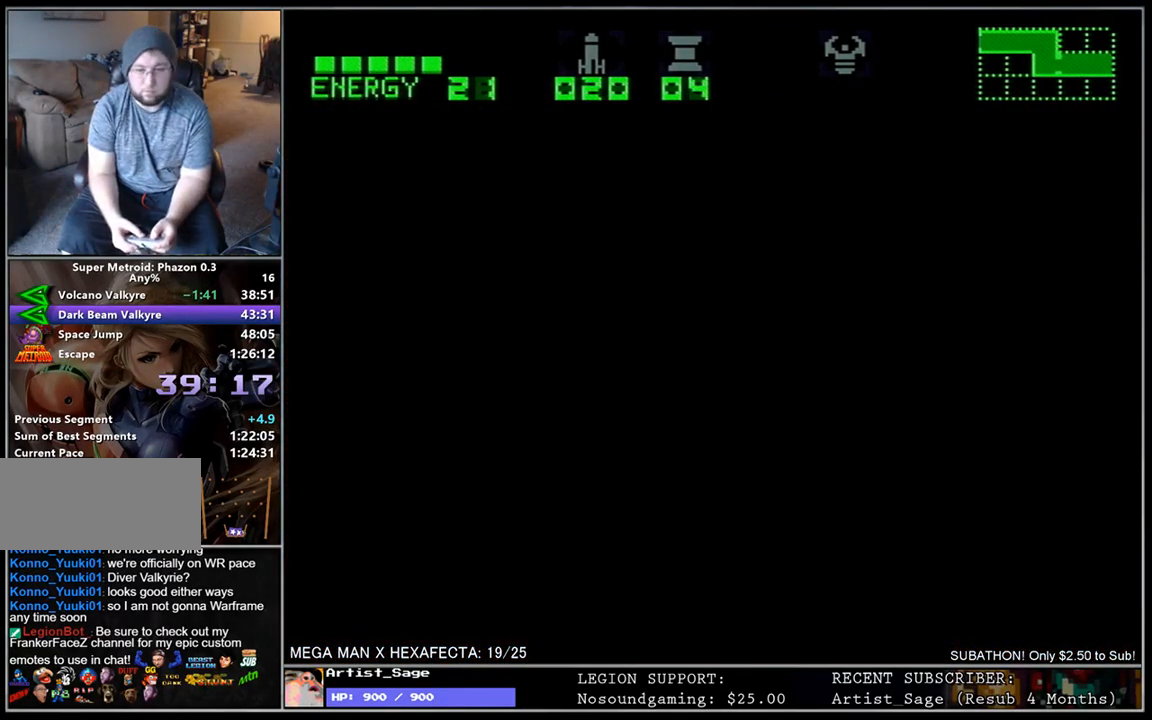
{"buttons": ["L1", "DPAD_RIGHT"], "events": []}
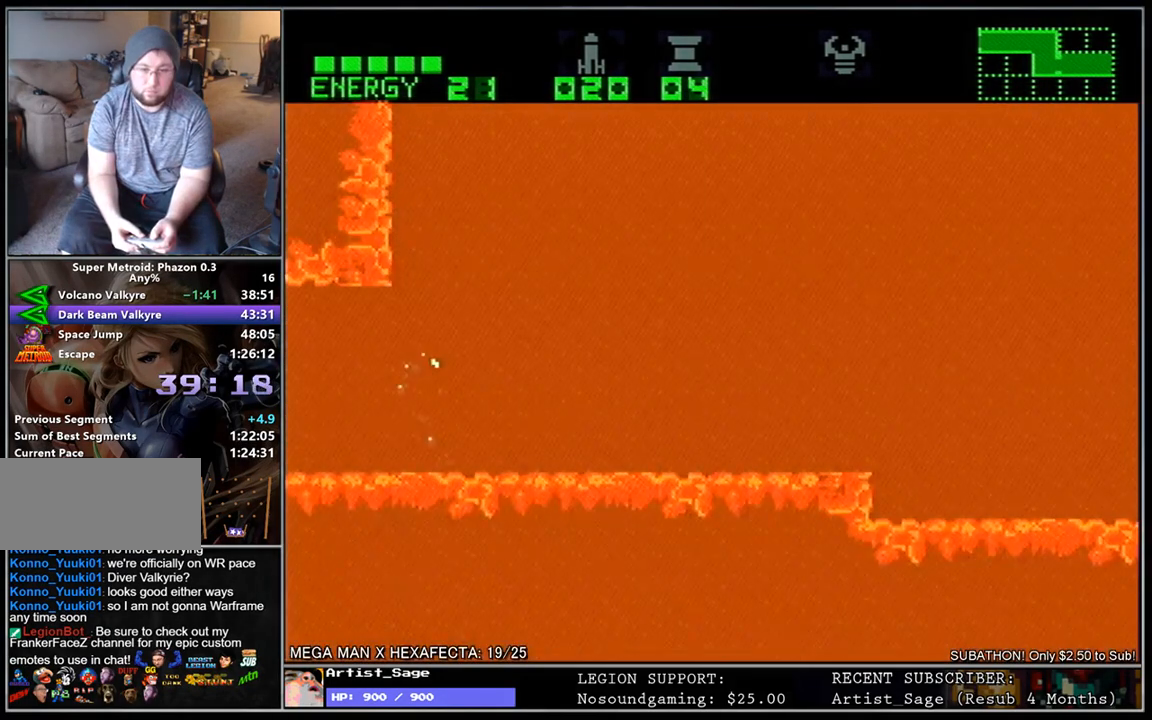
{"buttons": ["L1", "DPAD_RIGHT"], "events": [[217, "START", "down"], [317, "START", "up"]]}
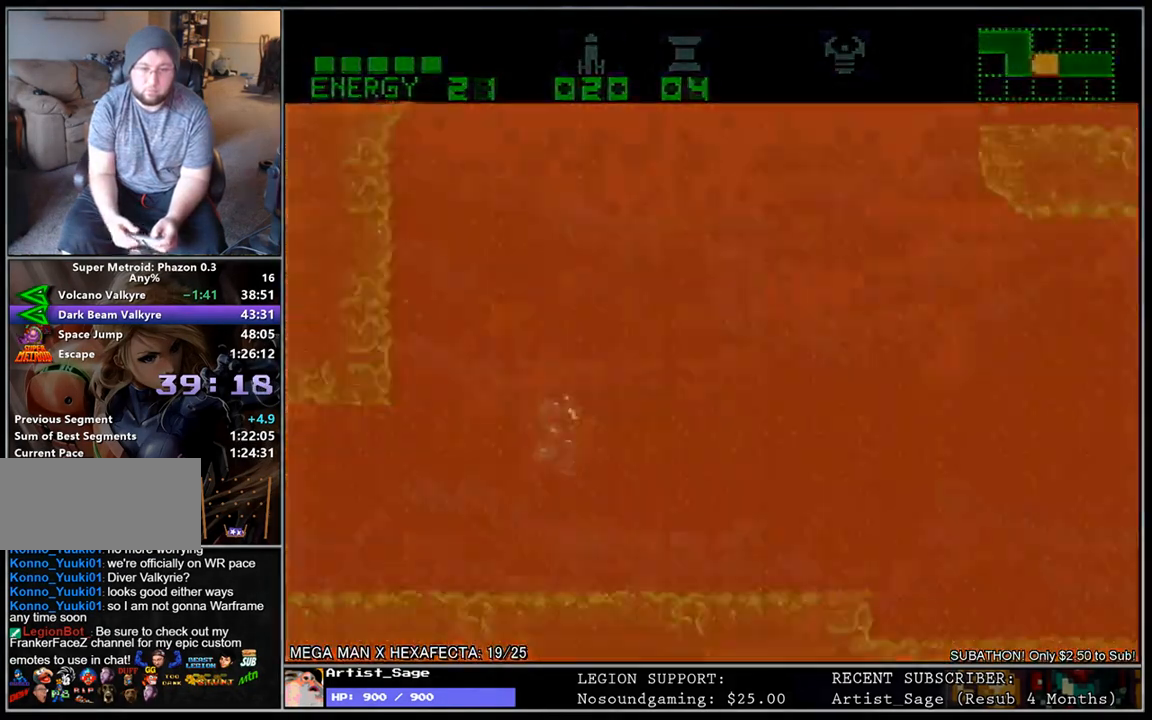
{"buttons": ["R1"], "events": [[383, "L1", "up"], [417, "DPAD_RIGHT", "up"], [483, "R1", "down"]]}
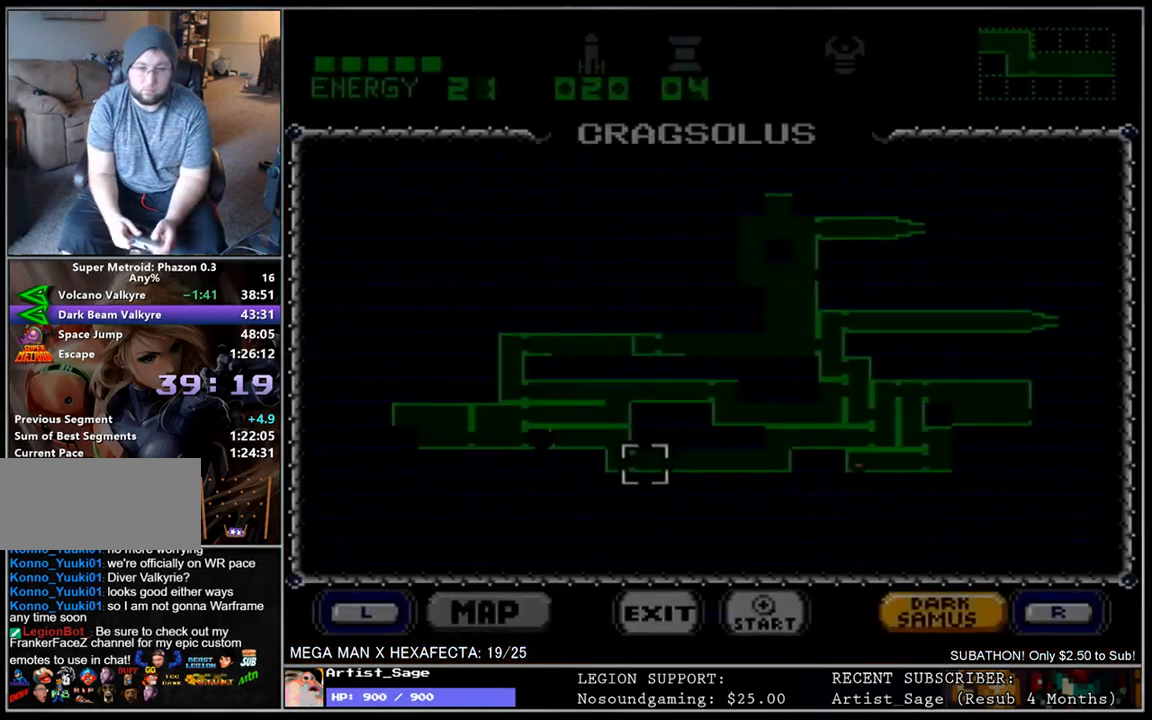
{"buttons": ["R1"], "events": [[83, "R1", "up"], [150, "R1", "down"], [233, "R1", "up"], [300, "R1", "down"], [400, "R1", "up"], [467, "R1", "down"]]}
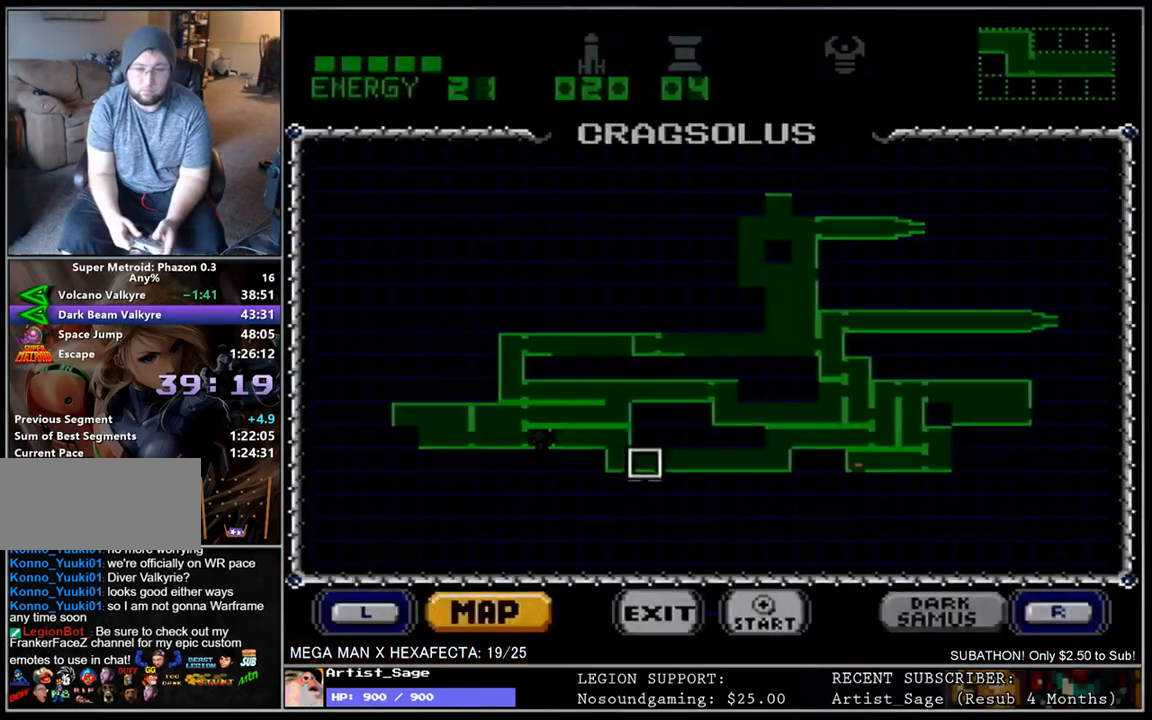
{"buttons": [], "events": [[67, "R1", "up"], [133, "R1", "down"], [217, "R1", "up"]]}
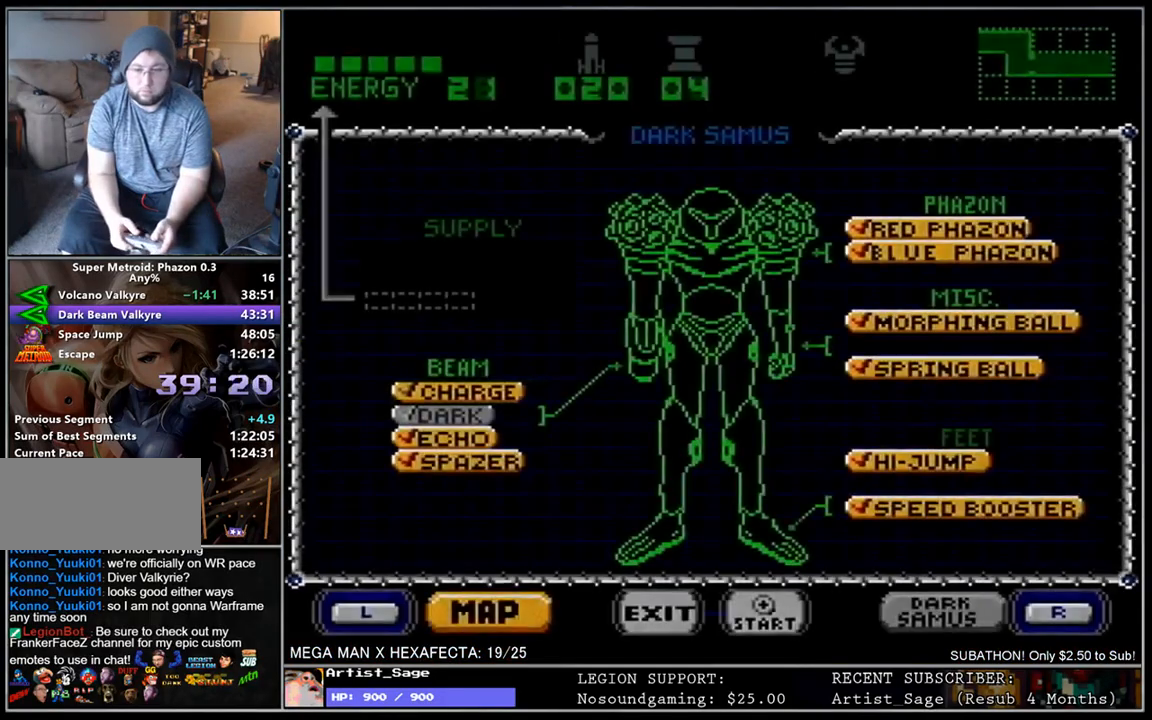
{"buttons": [], "events": [[250, "DPAD_RIGHT", "down"], [333, "DPAD_RIGHT", "up"], [450, "DPAD_DOWN", "down"], [500, "DPAD_DOWN", "up"]]}
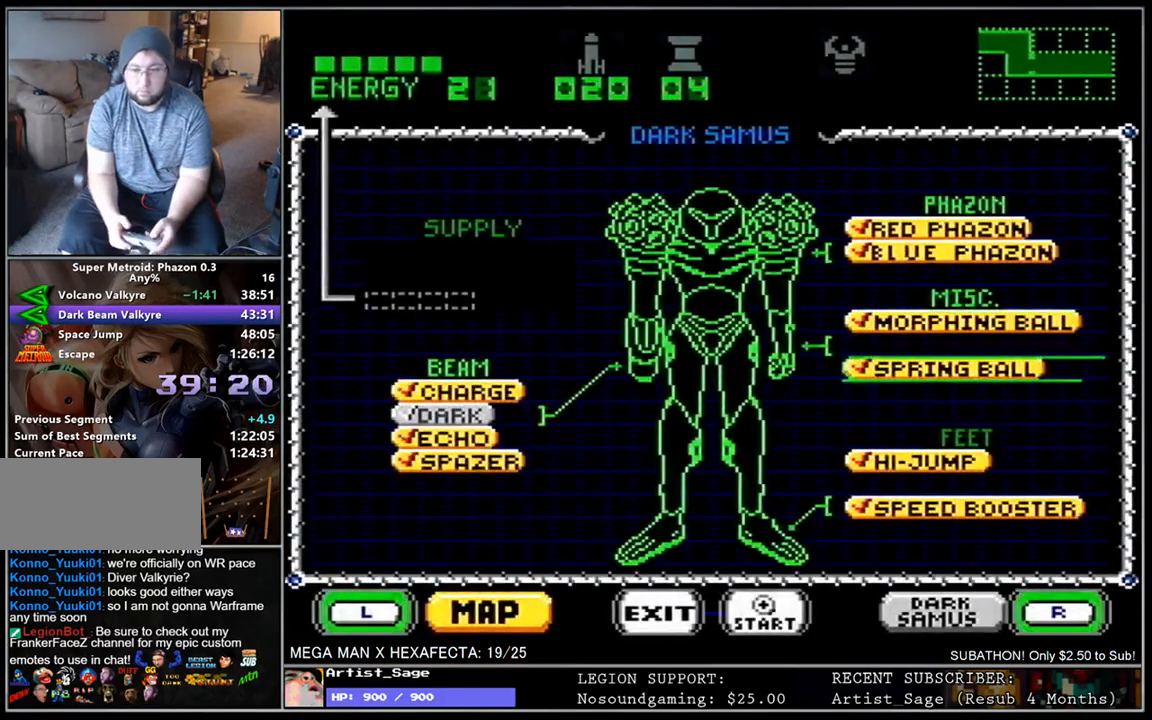
{"buttons": ["START"], "events": [[83, "DPAD_DOWN", "down"], [150, "DPAD_DOWN", "up"], [200, "DPAD_DOWN", "down"], [250, "A", "down"], [283, "DPAD_DOWN", "up"], [333, "A", "up"], [417, "START", "down"]]}
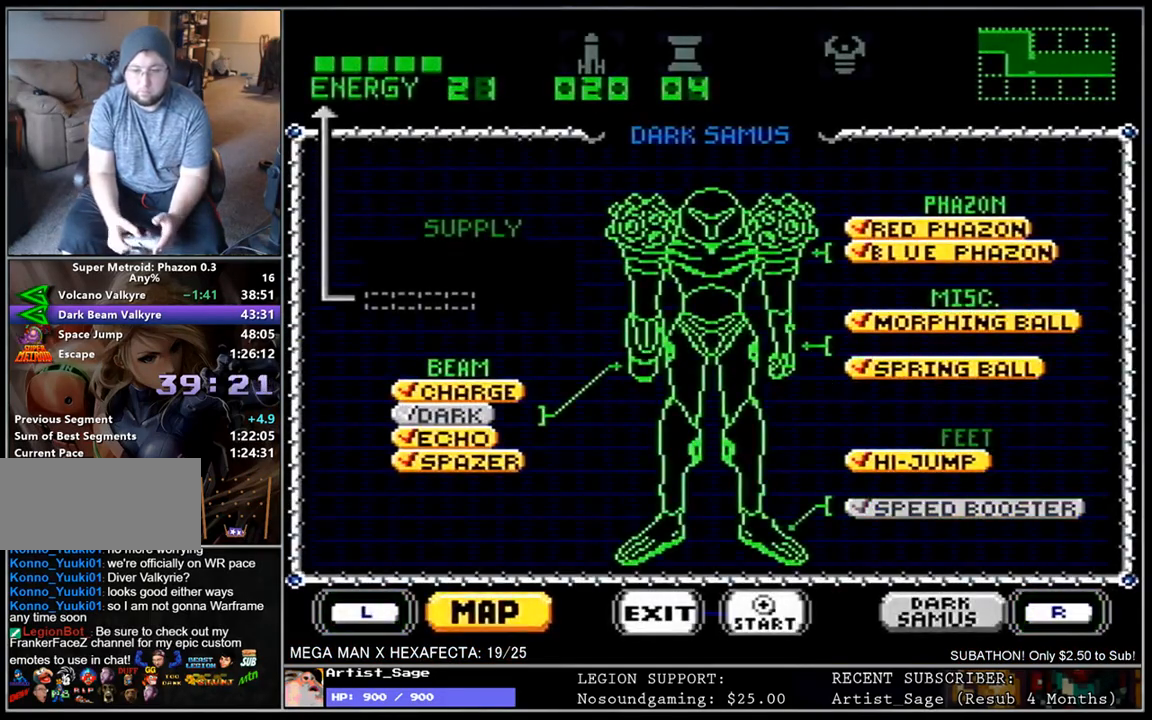
{"buttons": [], "events": [[50, "START", "up"]]}
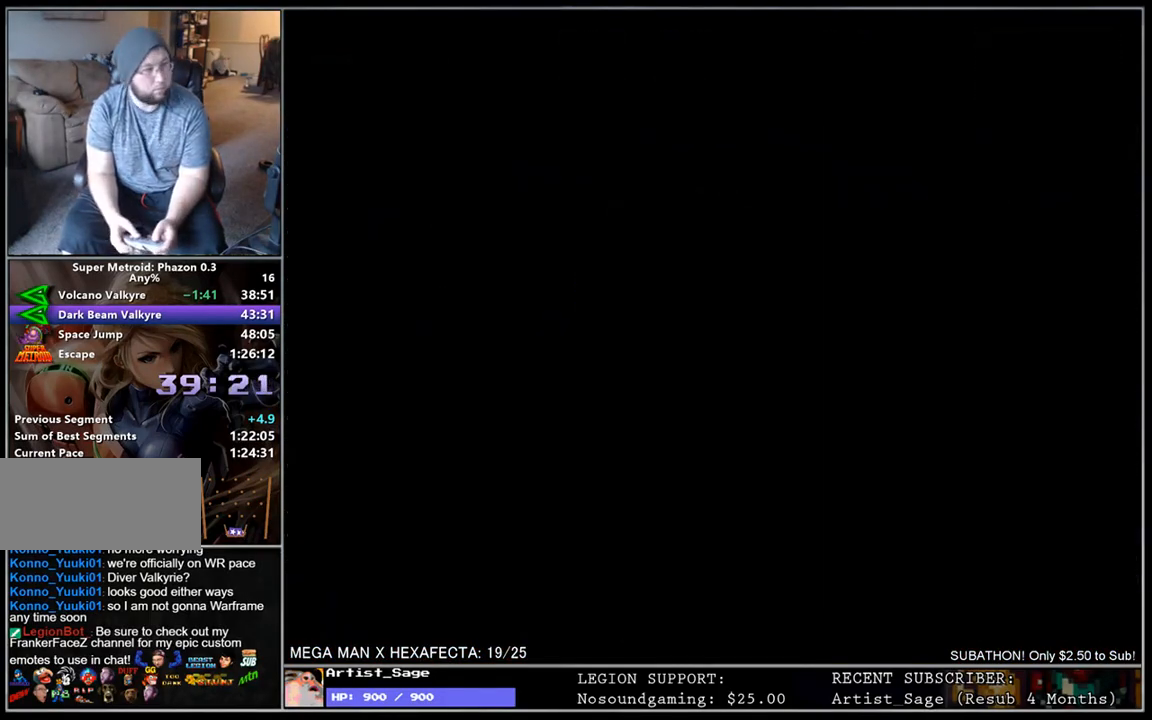
{"buttons": ["L1", "DPAD_RIGHT"], "events": [[217, "DPAD_RIGHT", "down"], [233, "L1", "down"]]}
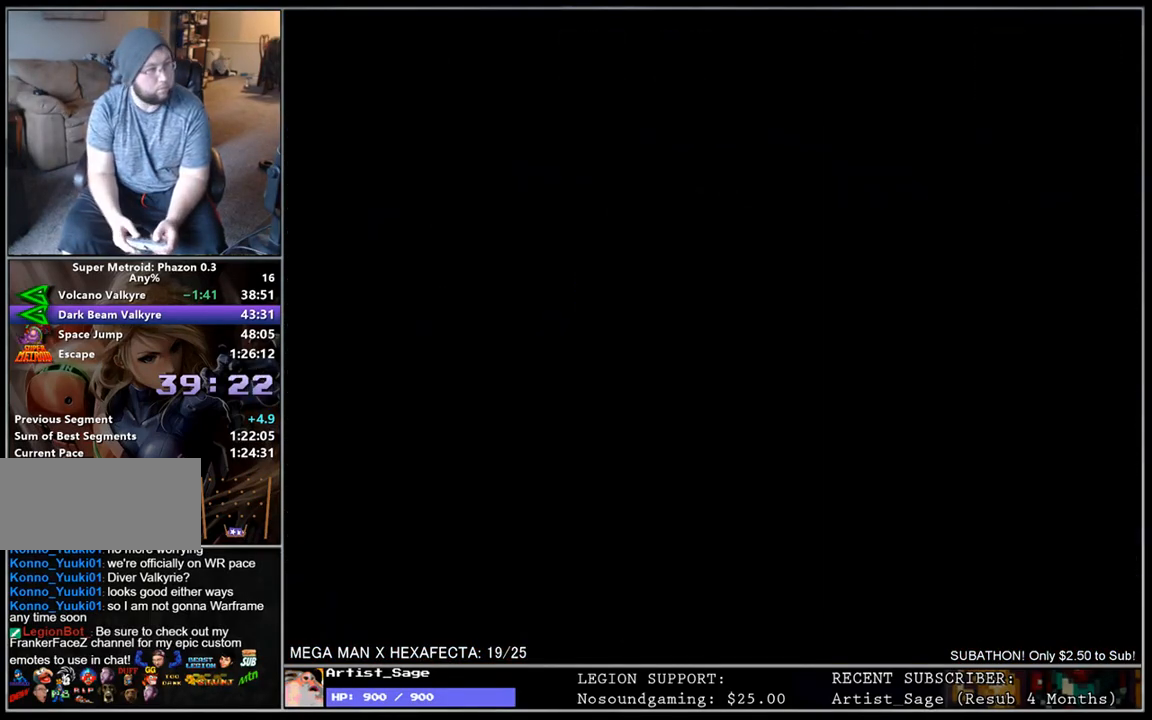
{"buttons": ["L1", "DPAD_RIGHT"], "events": []}
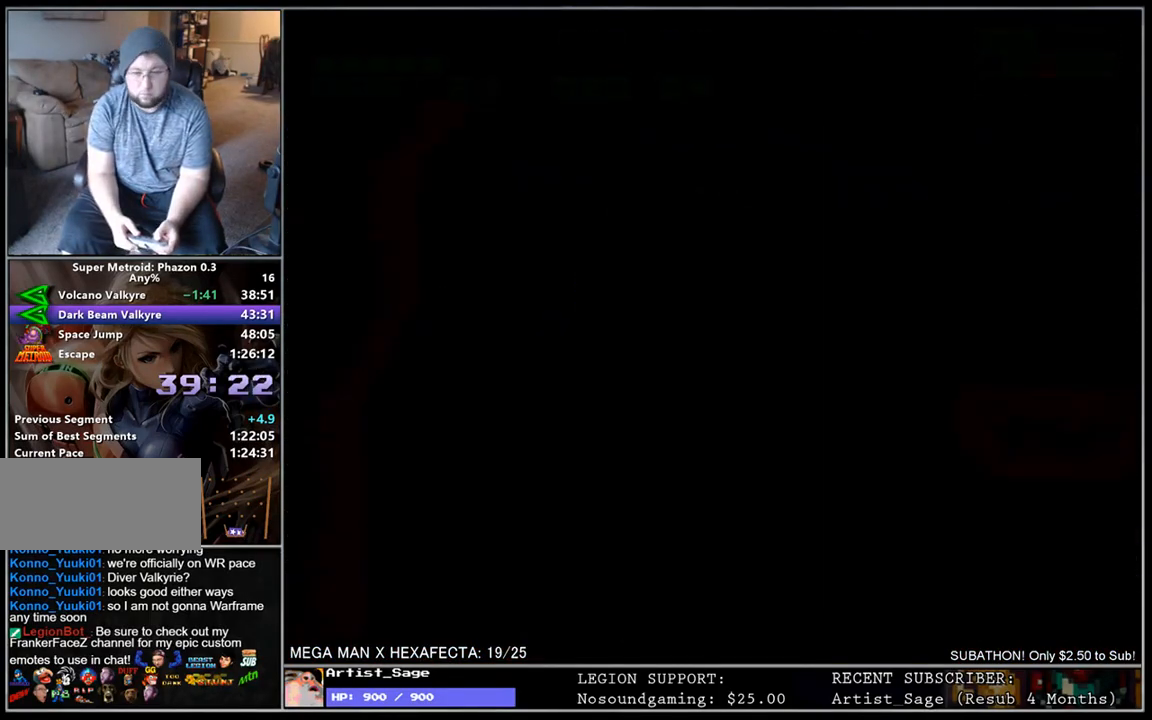
{"buttons": ["L1", "DPAD_LEFT"], "events": [[317, "DPAD_DOWN", "down"], [350, "DPAD_RIGHT", "up"], [383, "DPAD_DOWN", "up"], [383, "DPAD_LEFT", "down"]]}
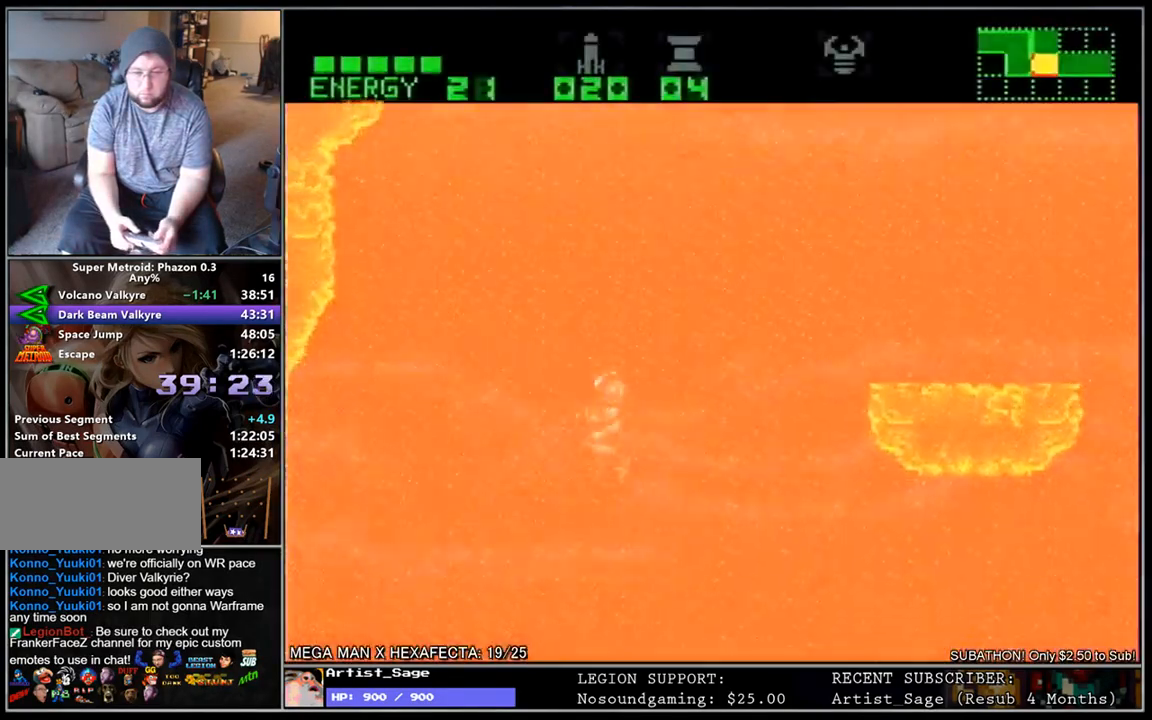
{"buttons": ["L1", "DPAD_RIGHT"], "events": [[67, "DPAD_LEFT", "up"], [83, "DPAD_RIGHT", "down"], [217, "DPAD_RIGHT", "up"], [233, "L1", "up"], [483, "DPAD_RIGHT", "down"], [483, "L1", "down"]]}
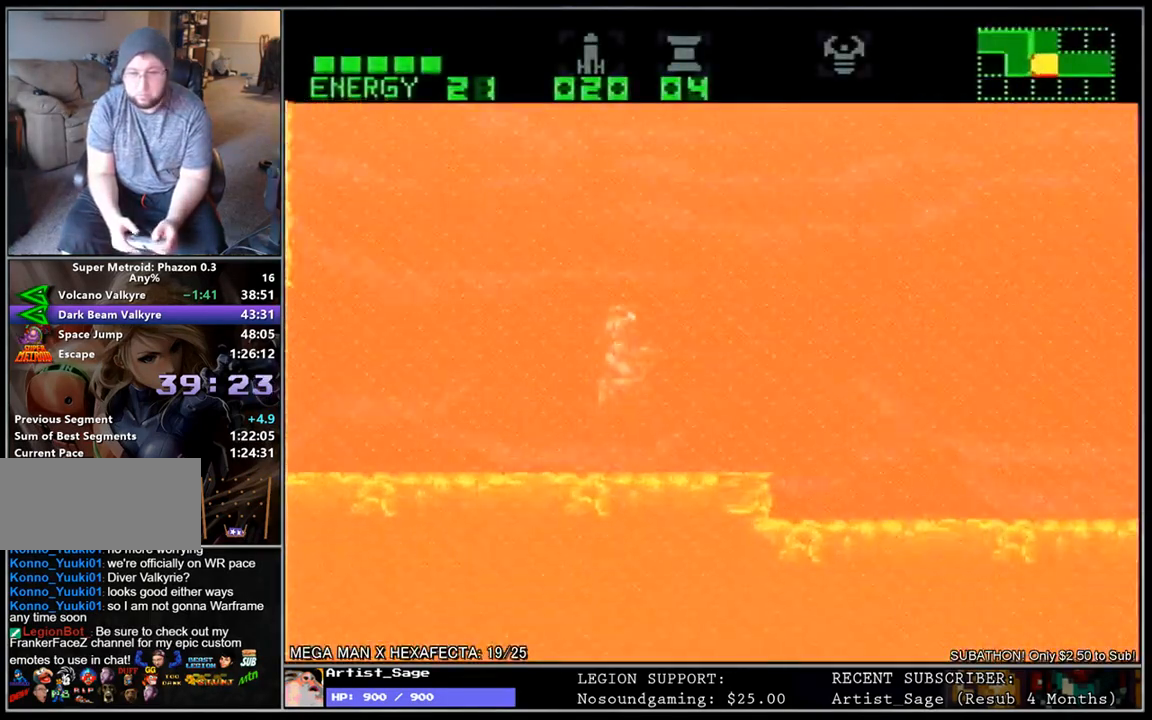
{"buttons": ["L1", "DPAD_RIGHT"], "events": []}
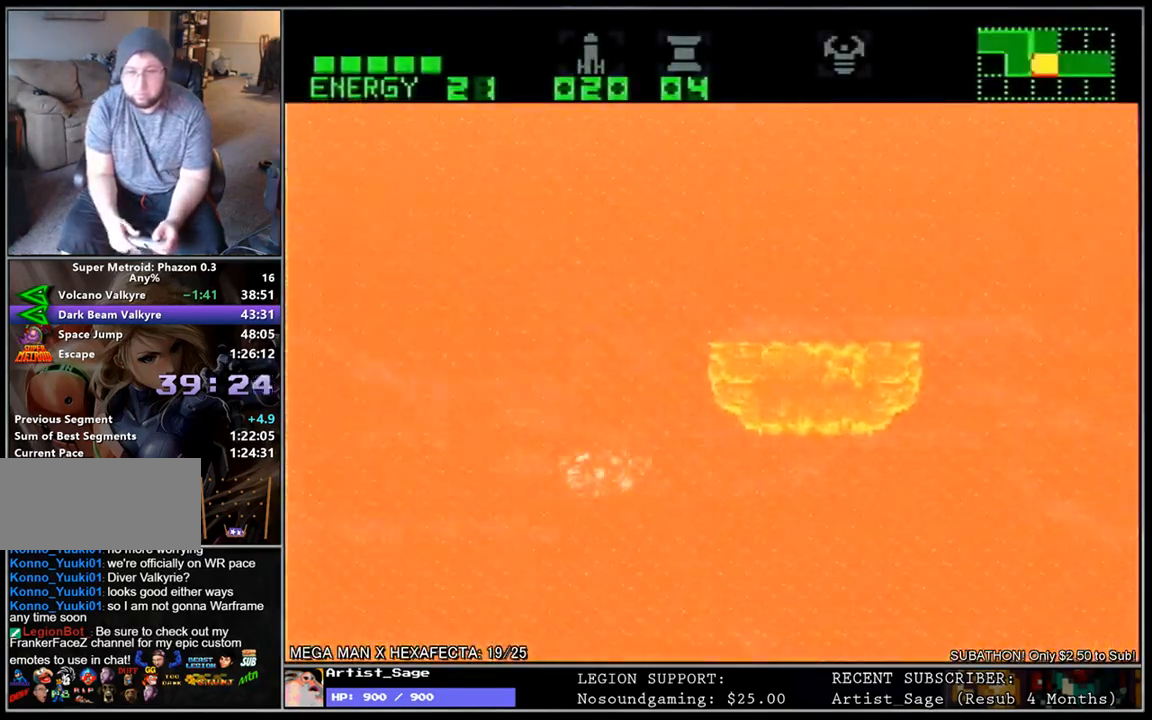
{"buttons": ["L1", "DPAD_RIGHT"], "events": [[350, "DPAD_DOWN", "down"], [450, "DPAD_DOWN", "up"]]}
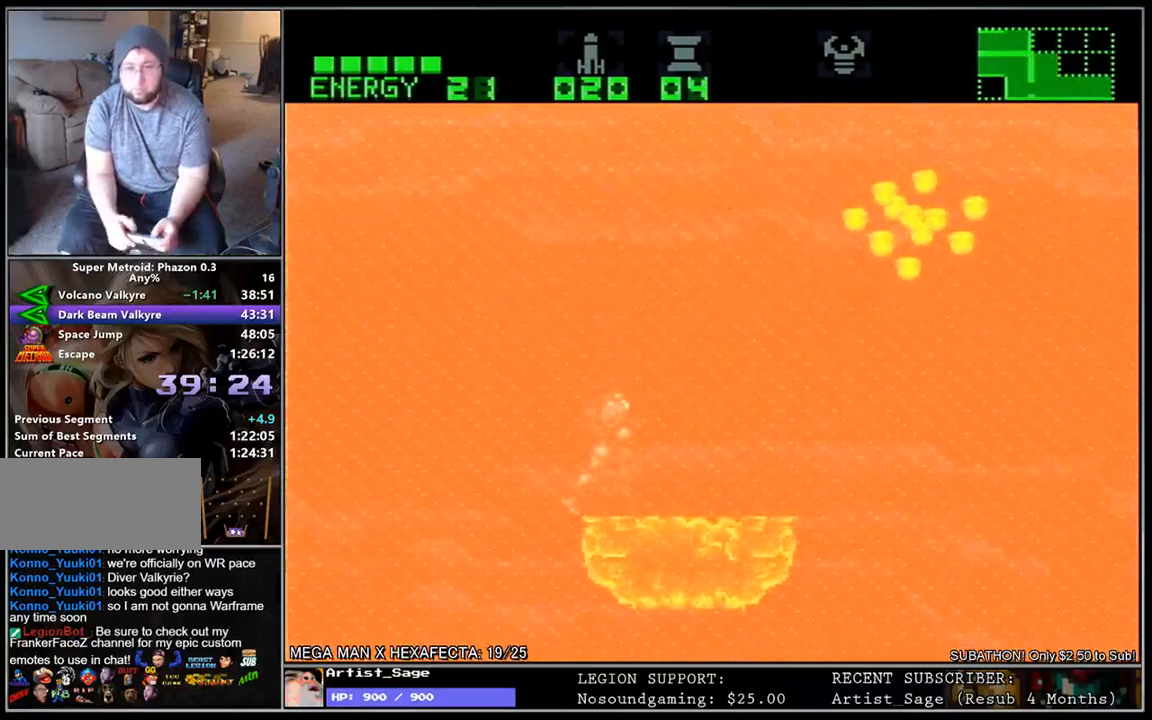
{"buttons": ["L1"], "events": [[117, "DPAD_RIGHT", "up"]]}